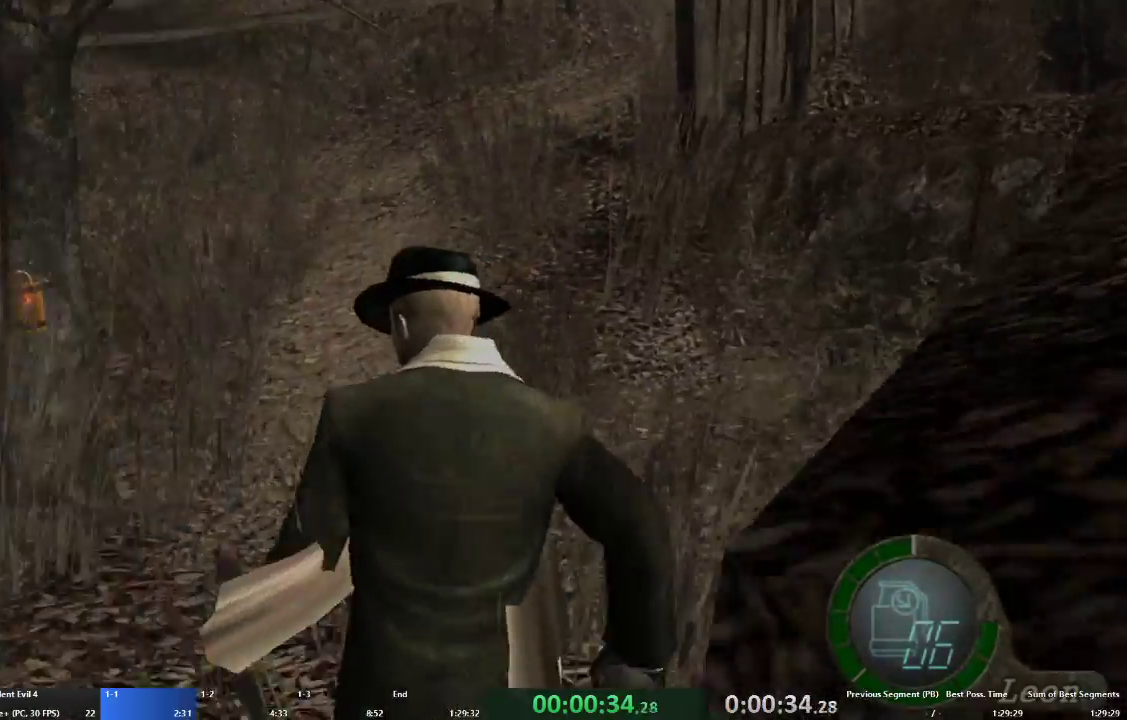
Gameplay with a controller (Xbox layout); each line is a JSON object with the inputs held at the frame after it. "events" lists button and stick changes between this image and that frame as [ms after this image, input, new state], when the widget could be followed in between. Not read: L3 R3.
{"buttons": ["A"], "left_stick": "up", "right_stick": "center", "events": []}
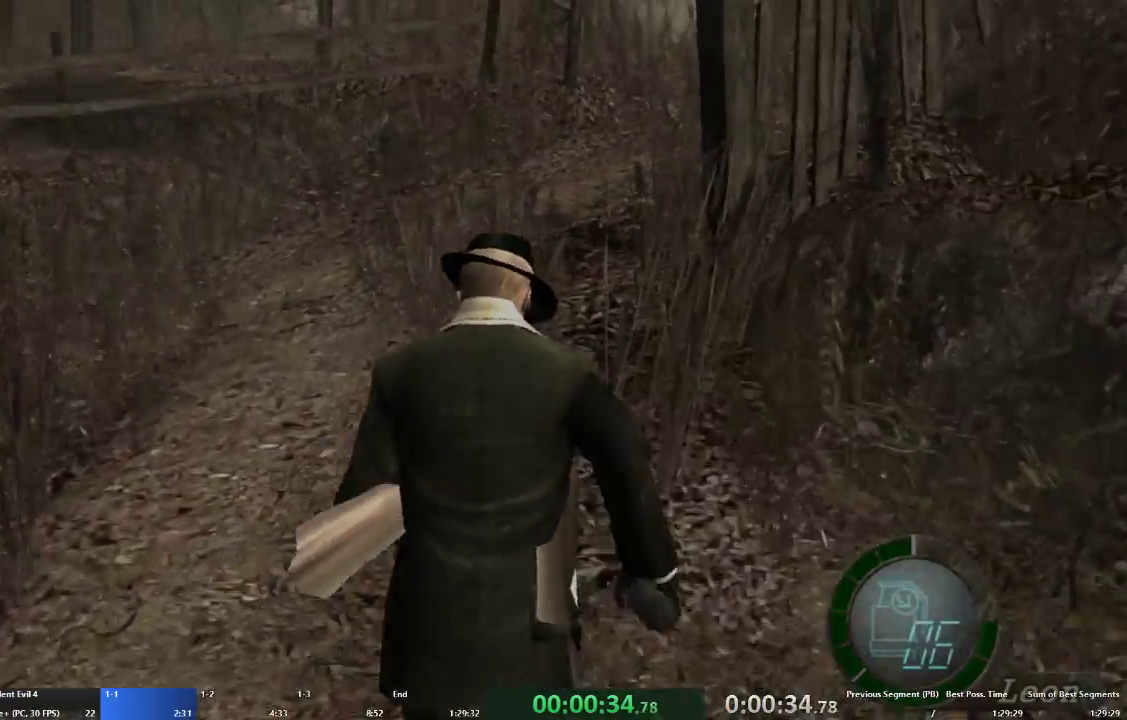
{"buttons": ["A"], "left_stick": "up", "right_stick": "center", "events": []}
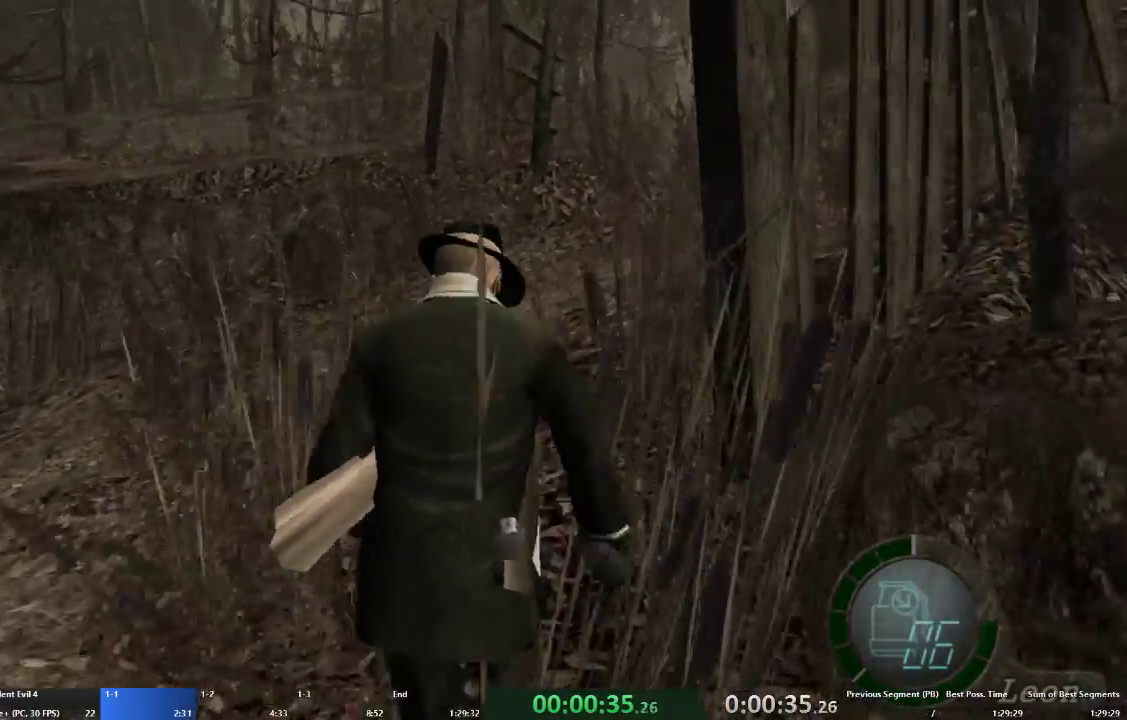
{"buttons": ["A"], "left_stick": "up", "right_stick": "center", "events": []}
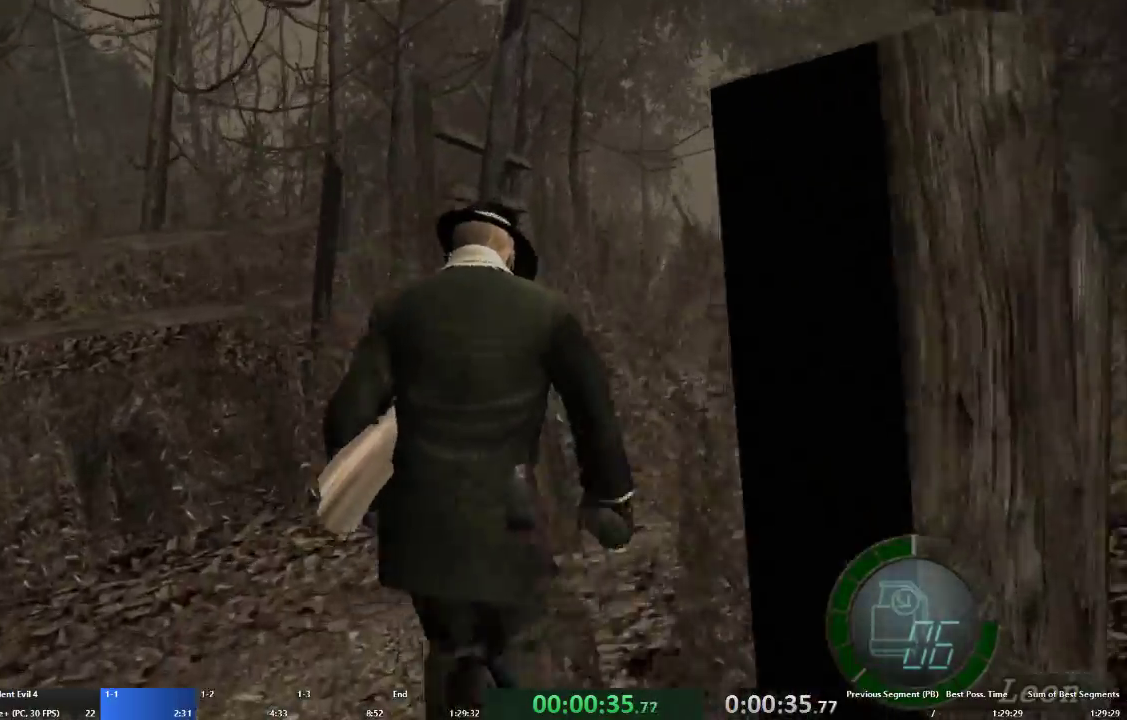
{"buttons": ["A"], "left_stick": "up", "right_stick": "center", "events": []}
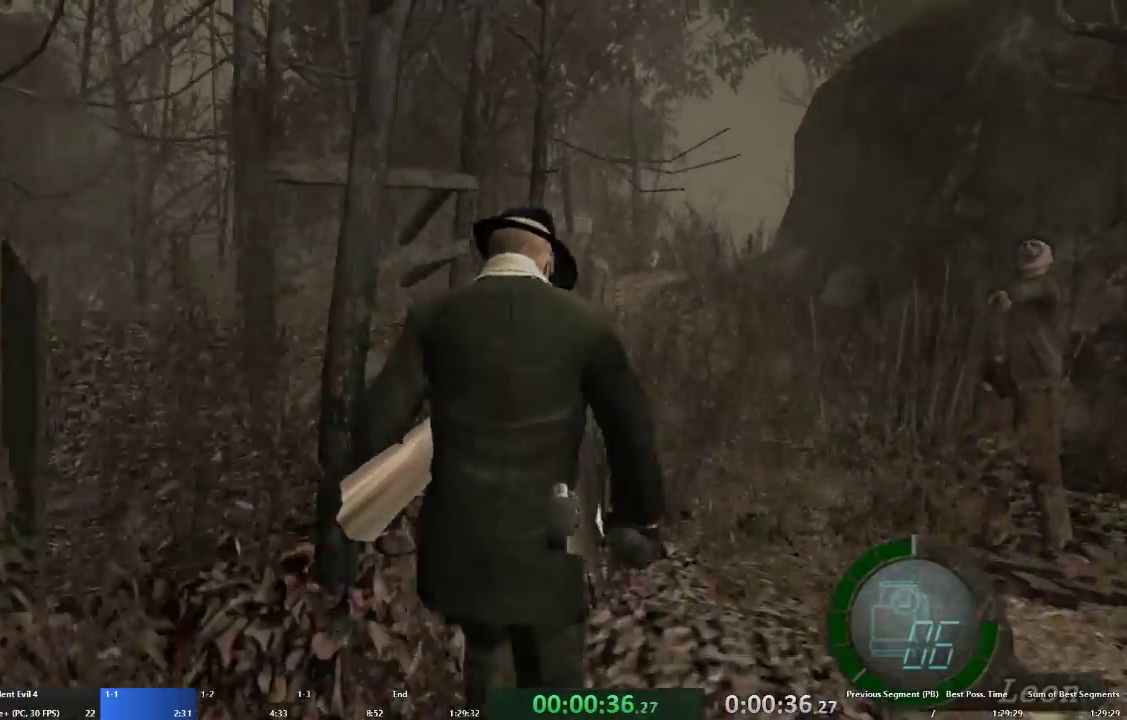
{"buttons": ["A"], "left_stick": "up", "right_stick": "center", "events": []}
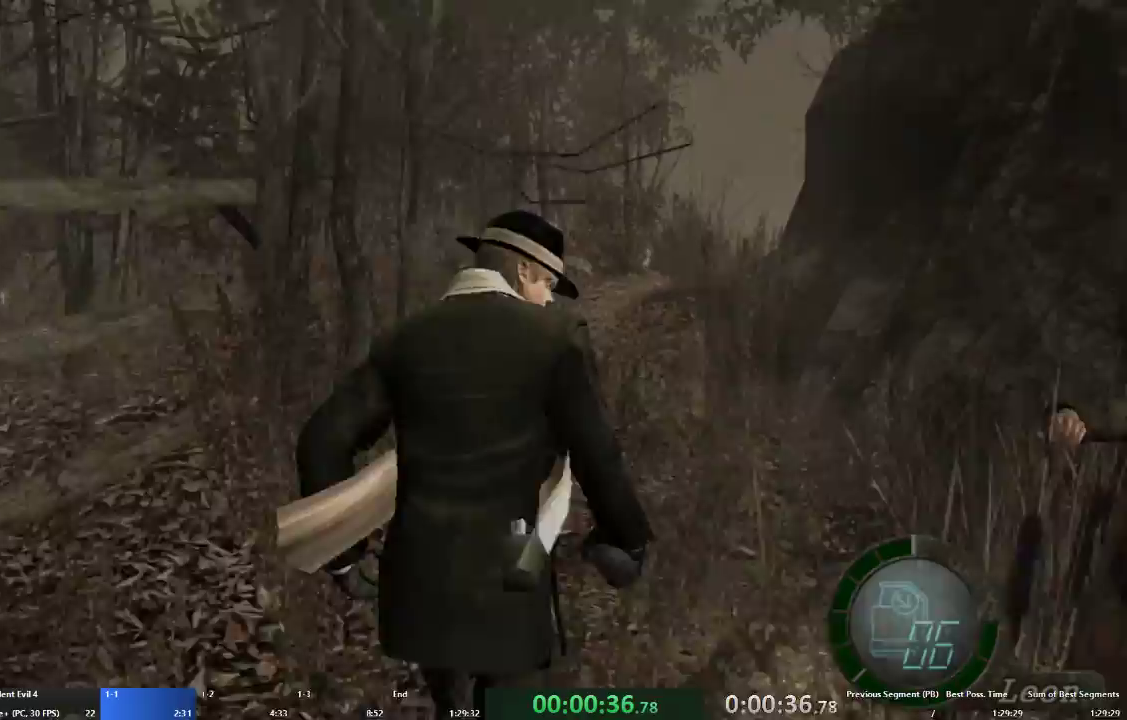
{"buttons": ["A"], "left_stick": "up", "right_stick": "center", "events": []}
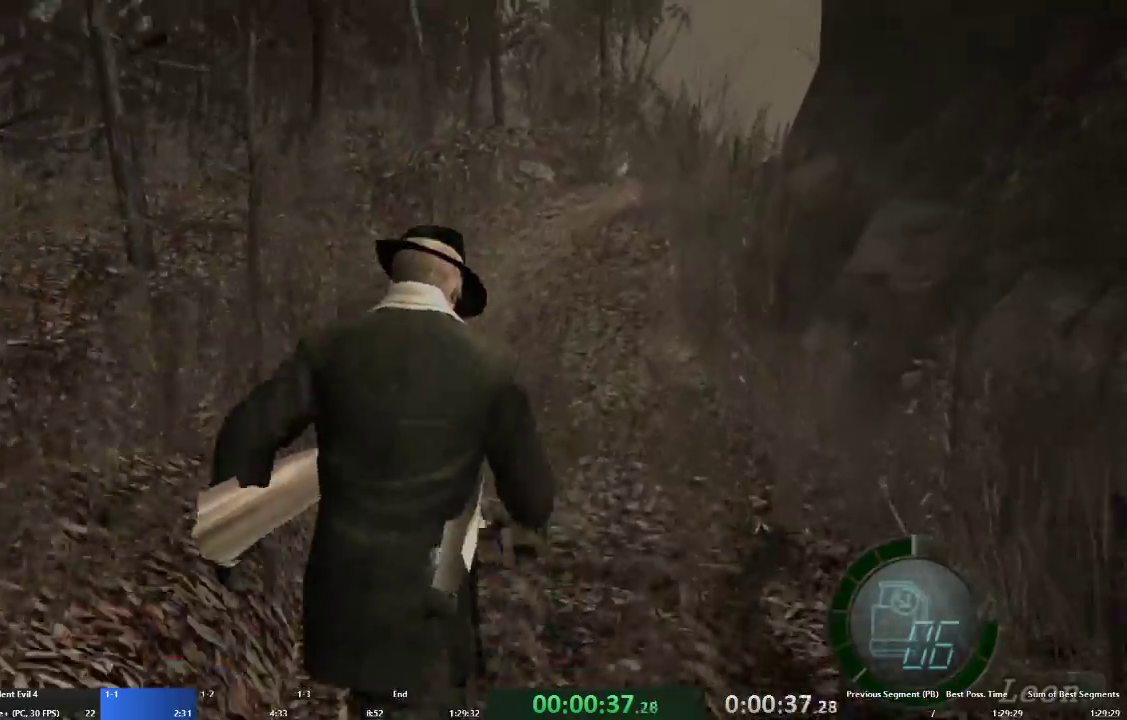
{"buttons": ["A"], "left_stick": "up", "right_stick": "center", "events": []}
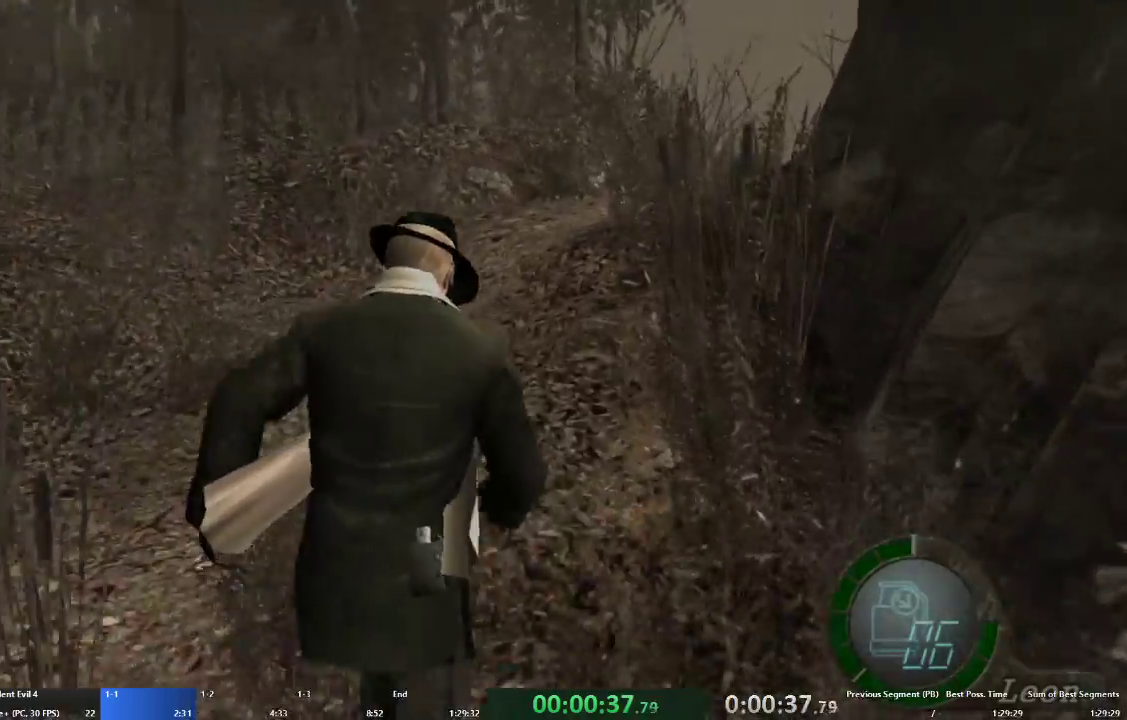
{"buttons": ["A"], "left_stick": "up", "right_stick": "center", "events": []}
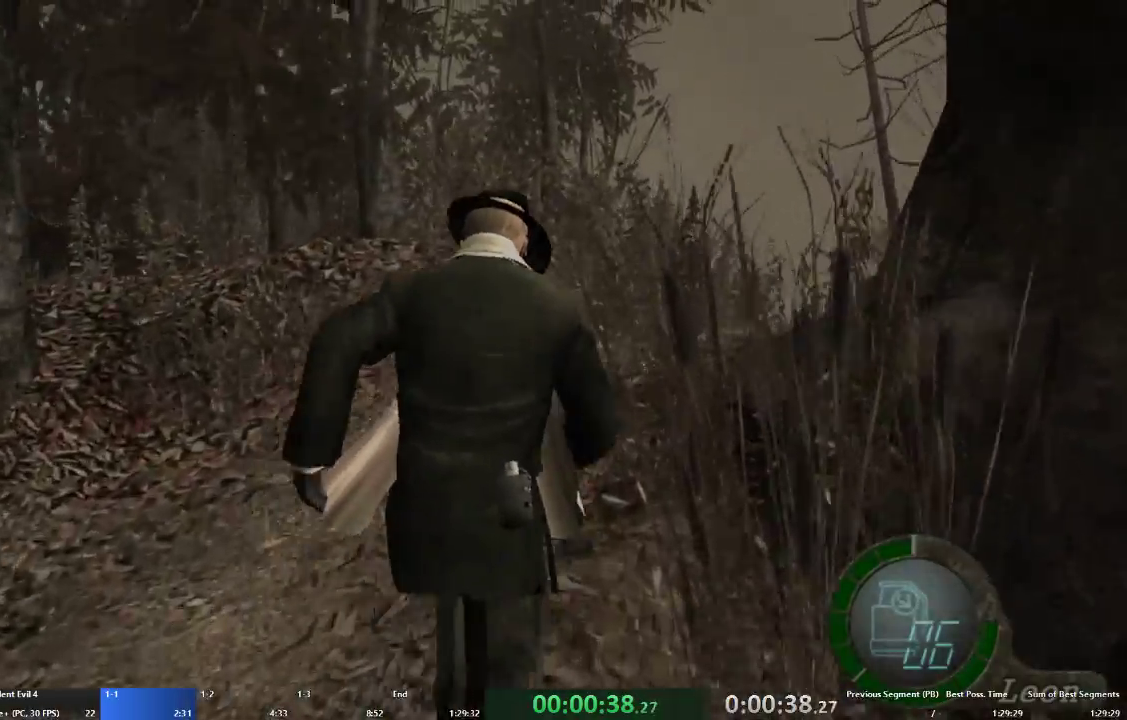
{"buttons": ["A"], "left_stick": "up", "right_stick": "center", "events": [[200, "left_stick", "up-right"], [367, "left_stick", "up"]]}
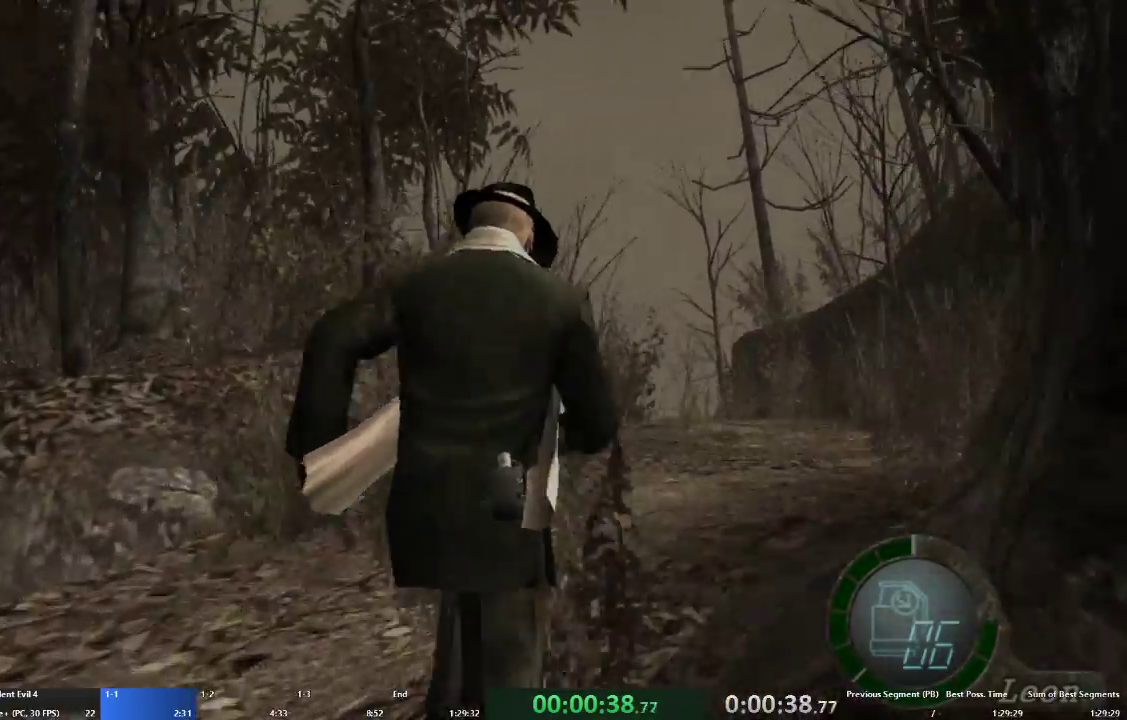
{"buttons": ["A"], "left_stick": "up", "right_stick": "center", "events": []}
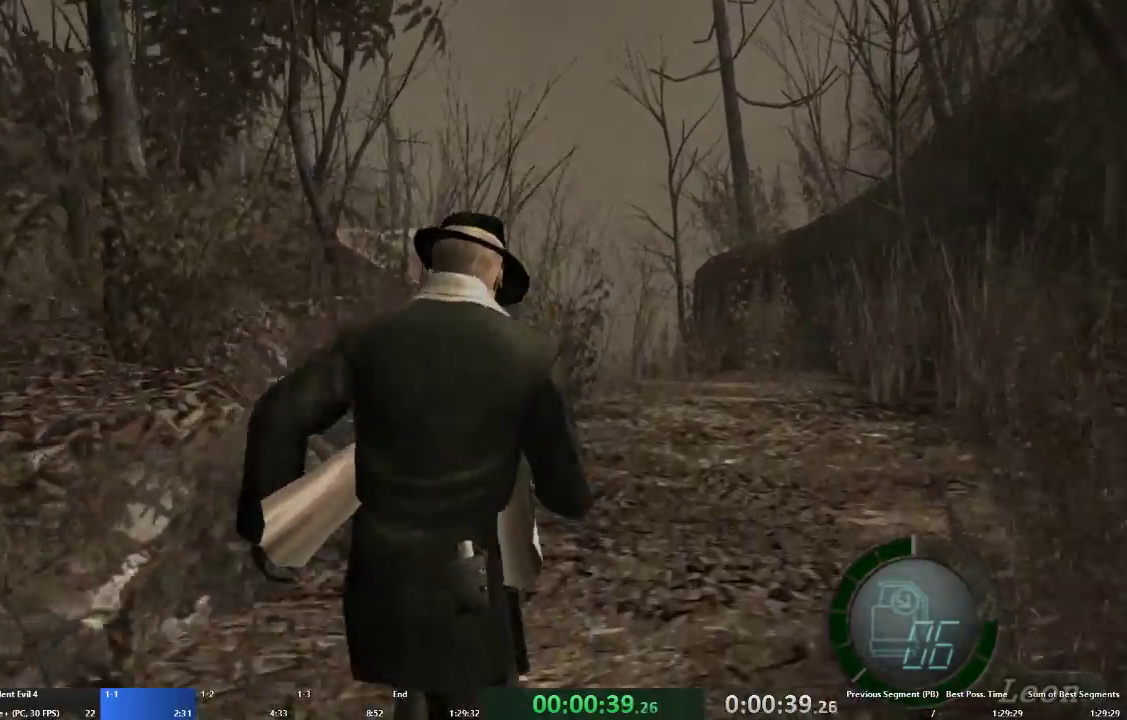
{"buttons": ["A"], "left_stick": "up", "right_stick": "center", "events": []}
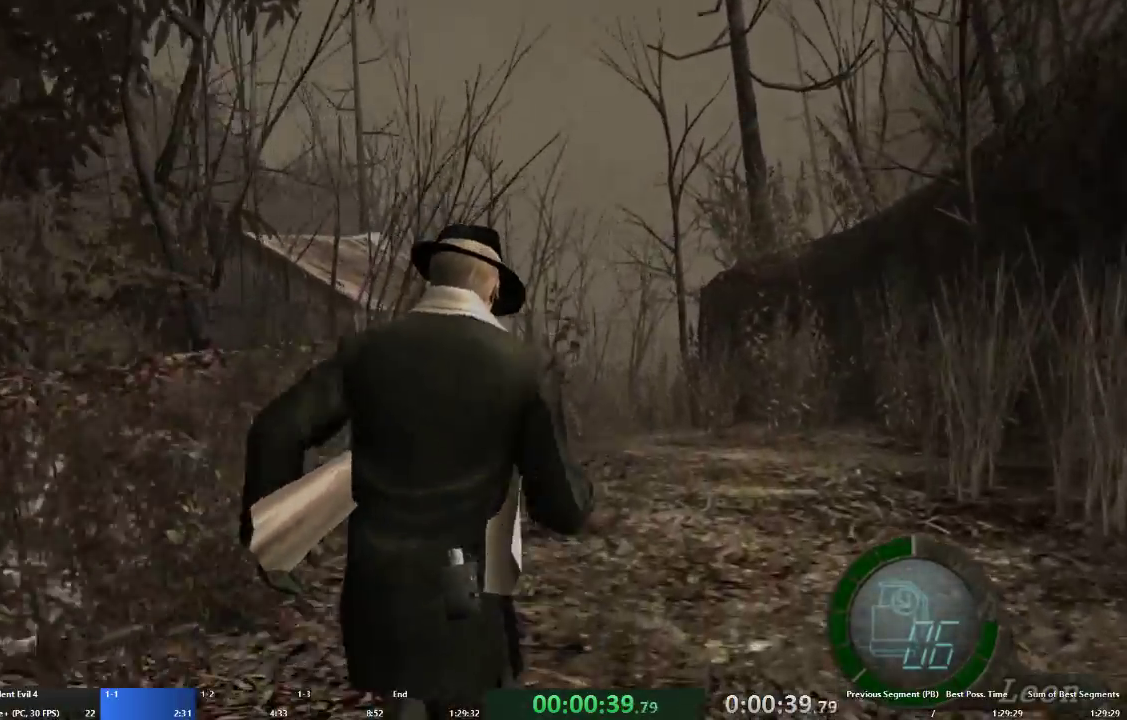
{"buttons": ["A"], "left_stick": "up", "right_stick": "center", "events": []}
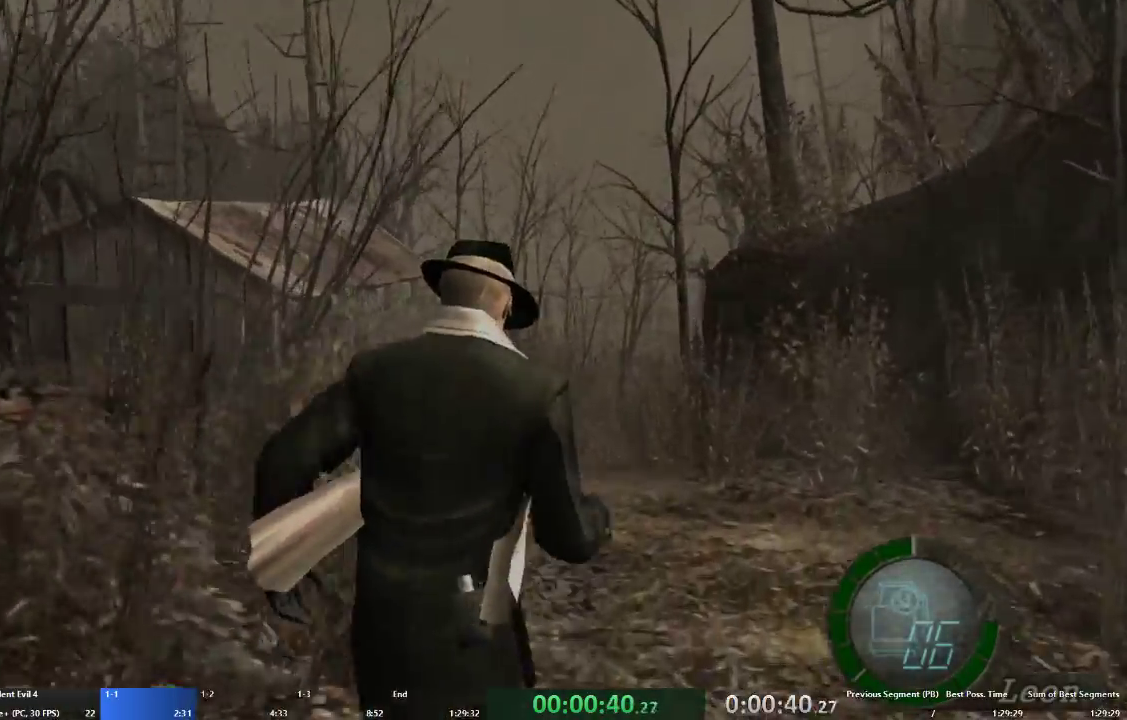
{"buttons": ["A"], "left_stick": "up", "right_stick": "center", "events": []}
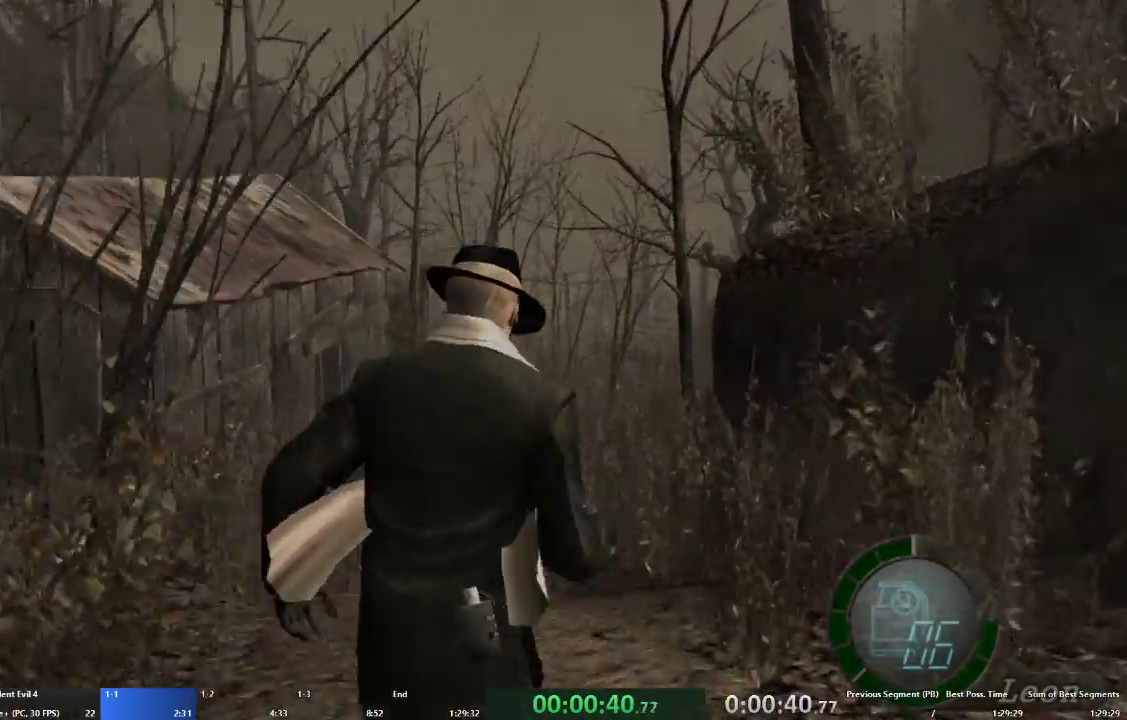
{"buttons": ["A"], "left_stick": "up", "right_stick": "center", "events": []}
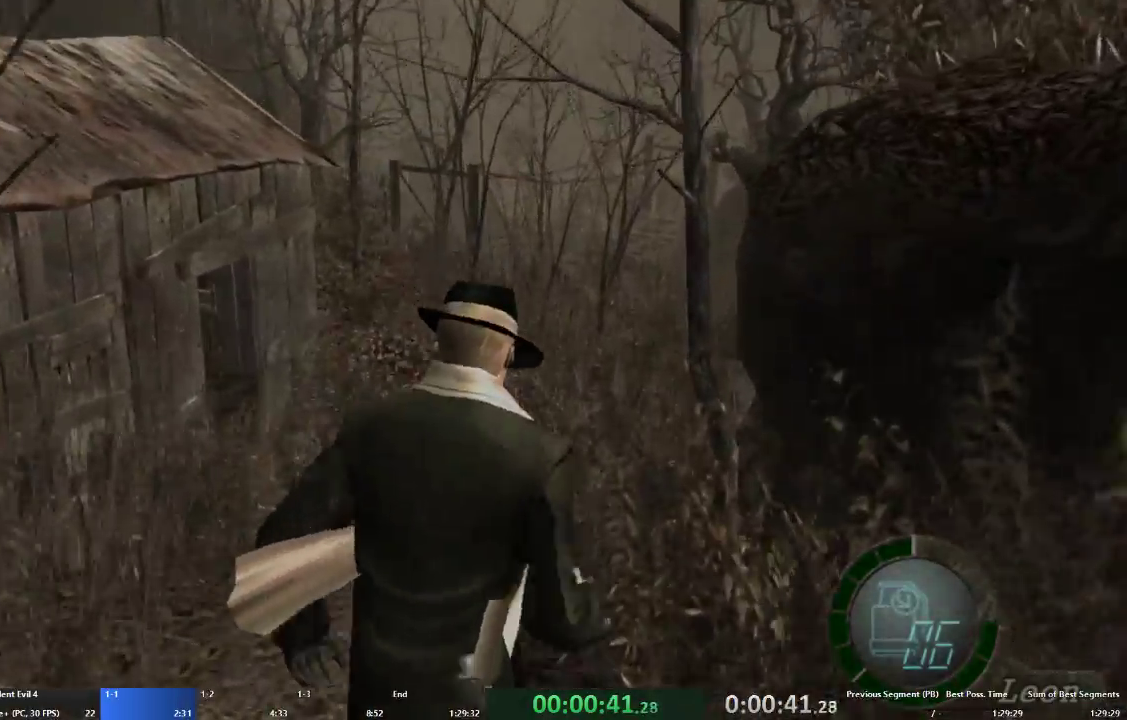
{"buttons": ["A"], "left_stick": "up", "right_stick": "center", "events": []}
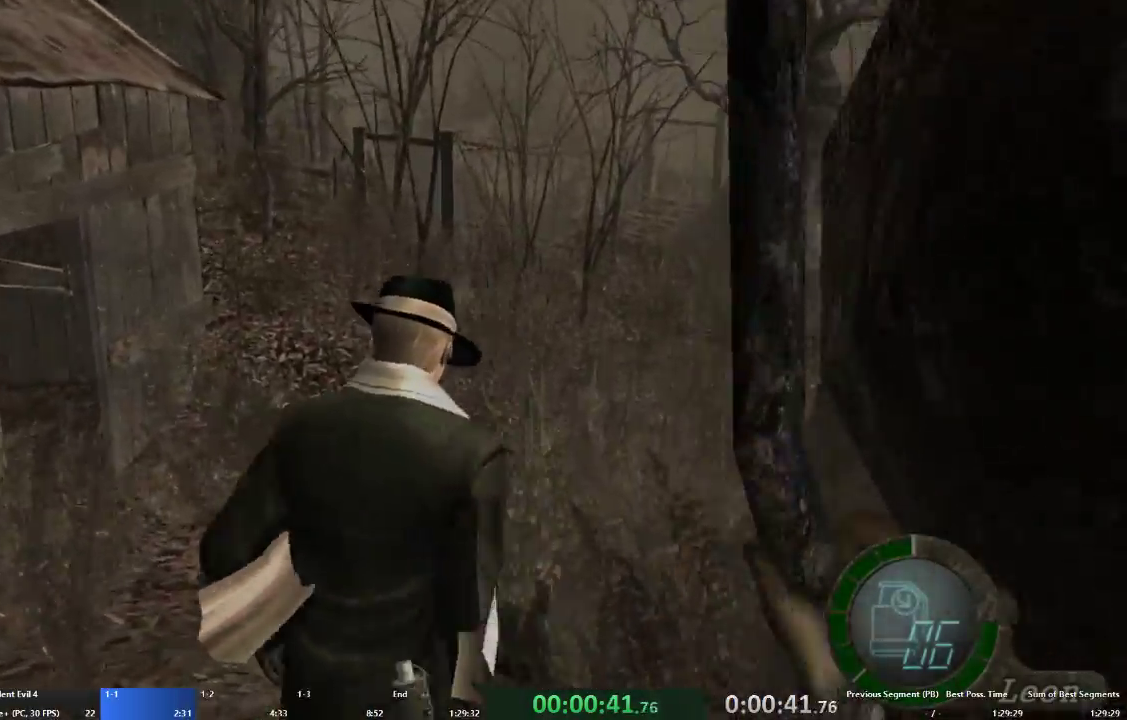
{"buttons": ["A"], "left_stick": "up", "right_stick": "center", "events": []}
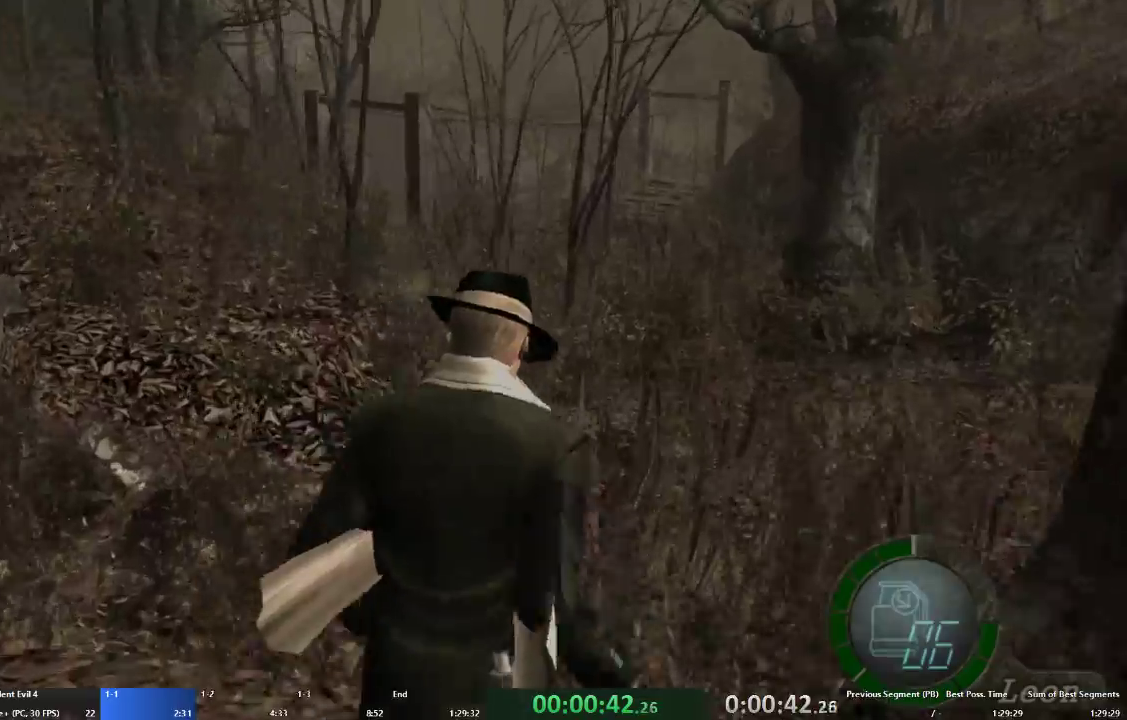
{"buttons": ["A"], "left_stick": "up", "right_stick": "center", "events": []}
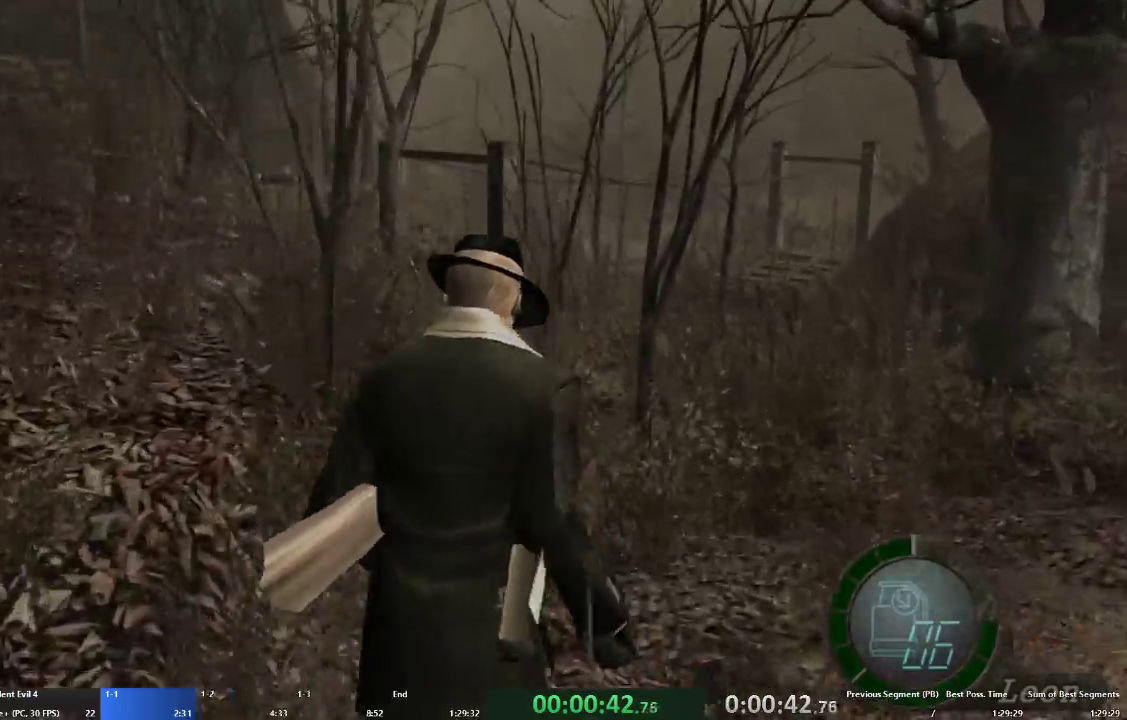
{"buttons": ["A"], "left_stick": "up-left", "right_stick": "center", "events": [[333, "left_stick", "up-left"]]}
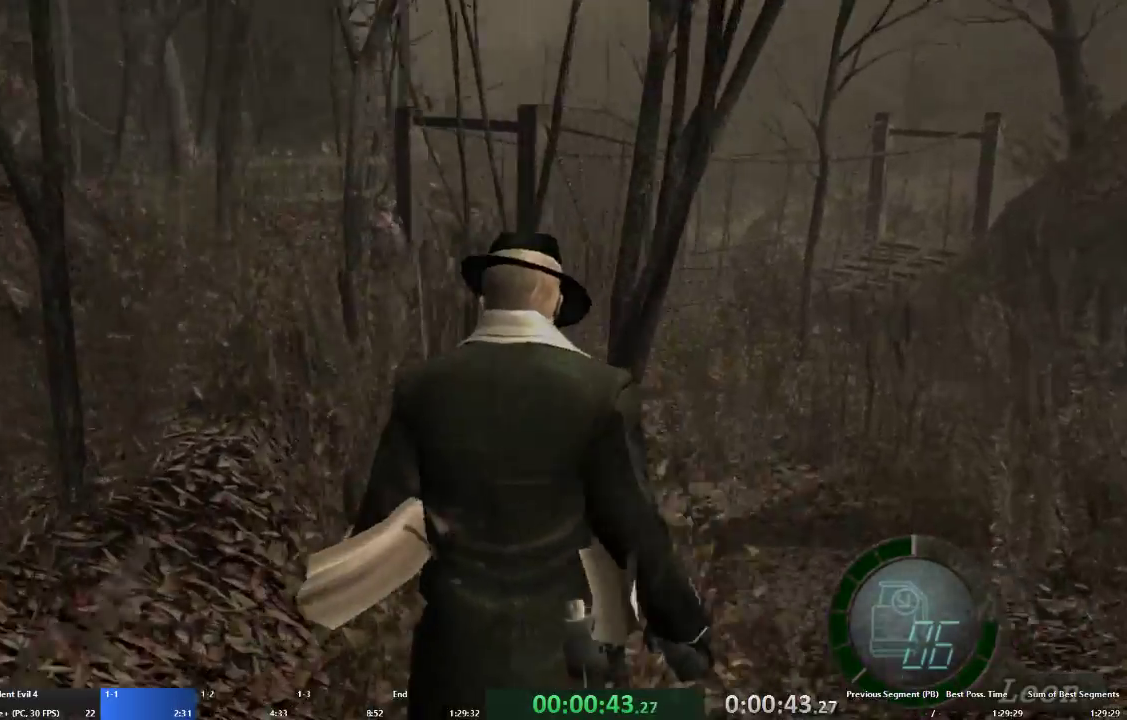
{"buttons": ["A"], "left_stick": "up", "right_stick": "center", "events": [[67, "left_stick", "up"]]}
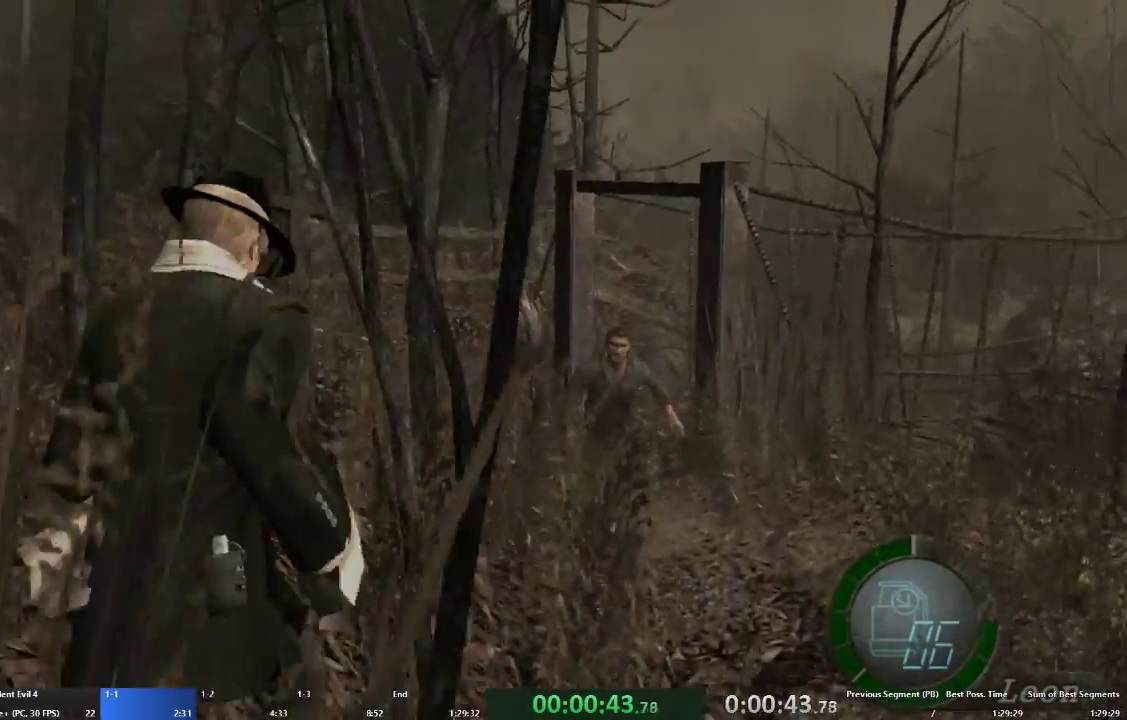
{"buttons": ["A"], "left_stick": "up-right", "right_stick": "center", "events": [[233, "left_stick", "up-right"]]}
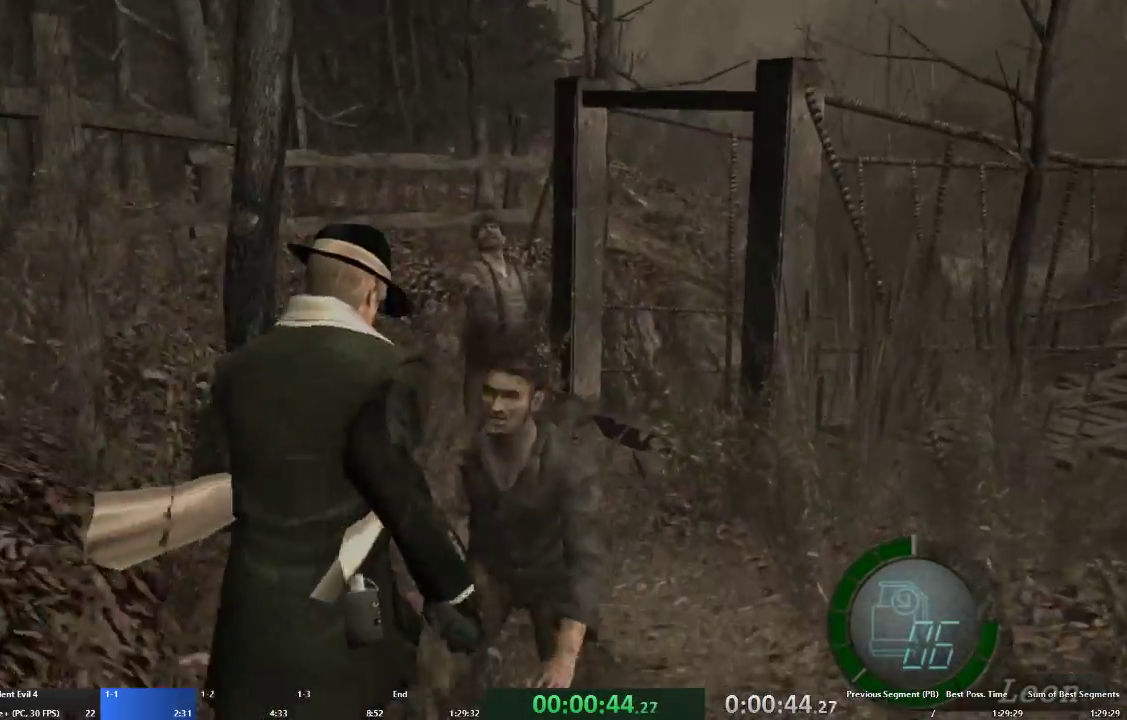
{"buttons": ["A"], "left_stick": "up-right", "right_stick": "center", "events": []}
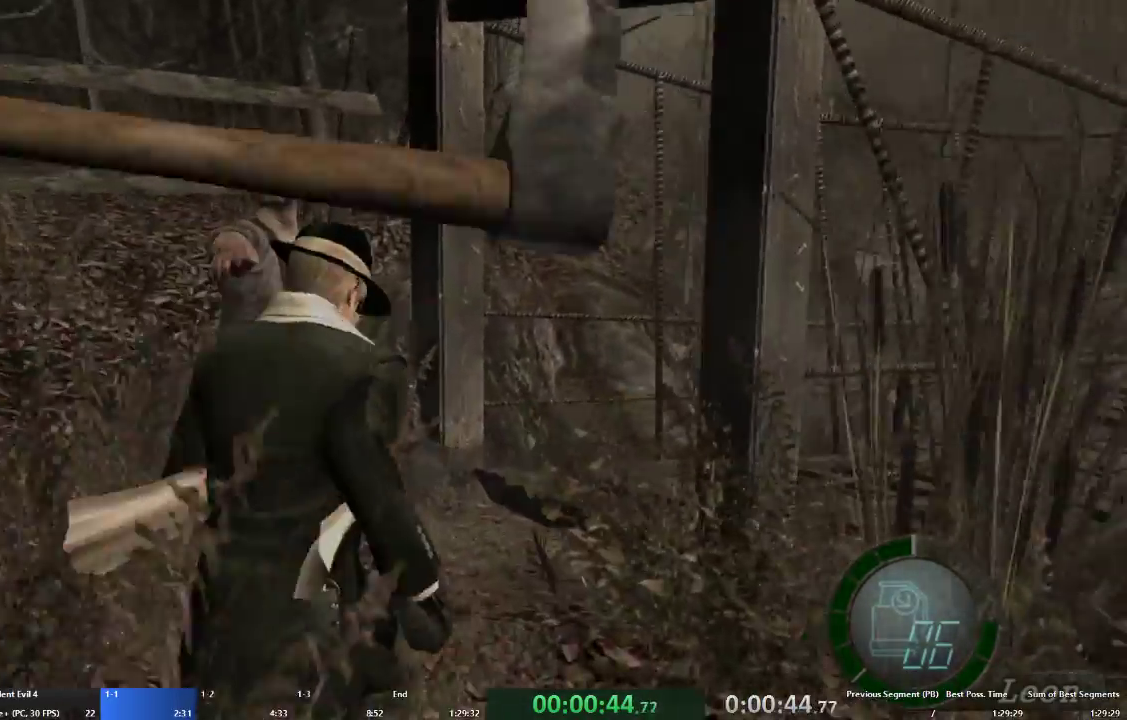
{"buttons": ["A"], "left_stick": "up-right", "right_stick": "center", "events": [[67, "left_stick", "up"], [267, "left_stick", "up-right"]]}
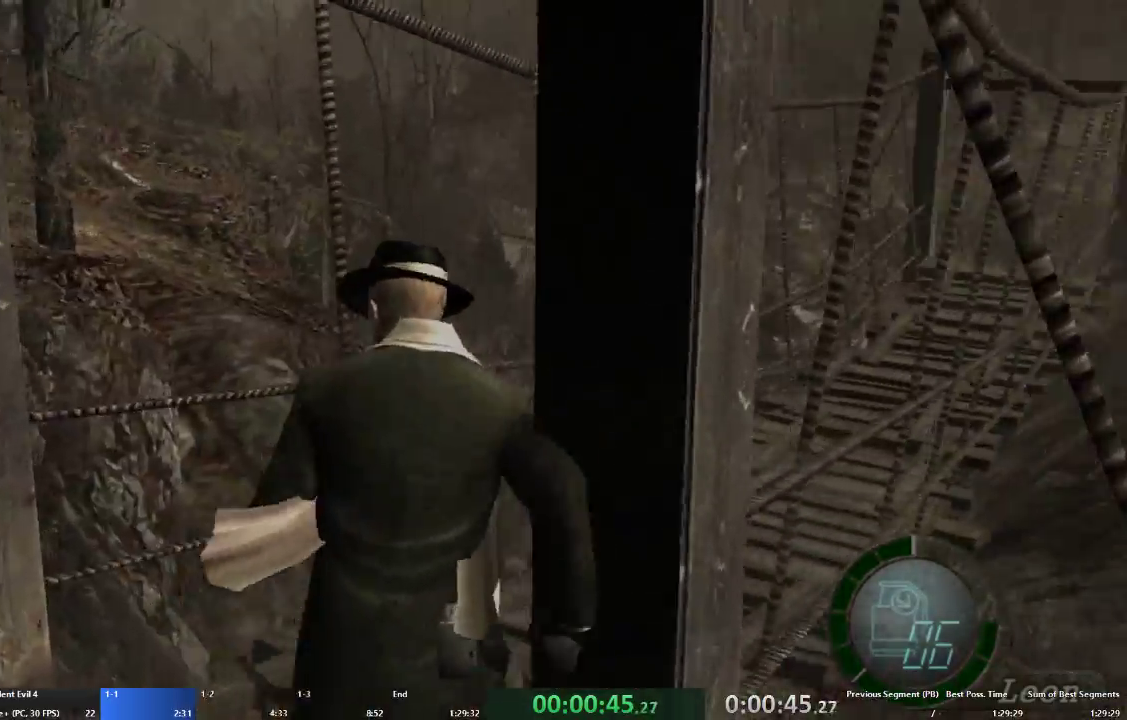
{"buttons": ["A"], "left_stick": "up", "right_stick": "center", "events": [[200, "left_stick", "up"]]}
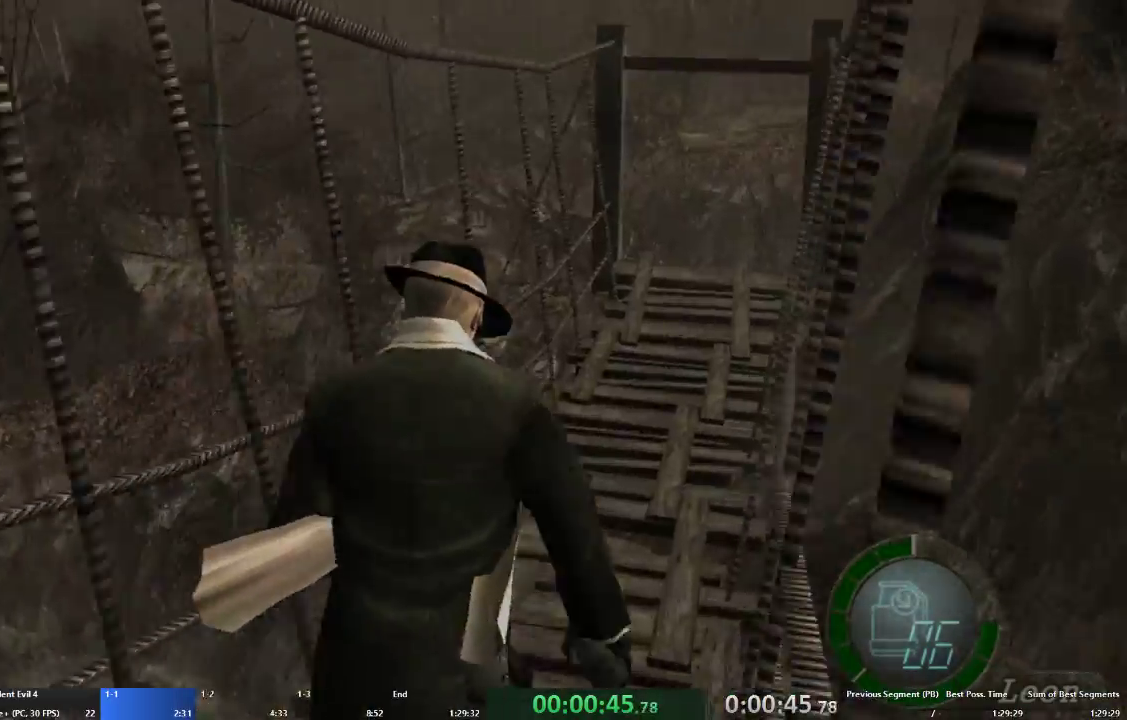
{"buttons": ["A"], "left_stick": "up-right", "right_stick": "center", "events": [[500, "left_stick", "up-right"]]}
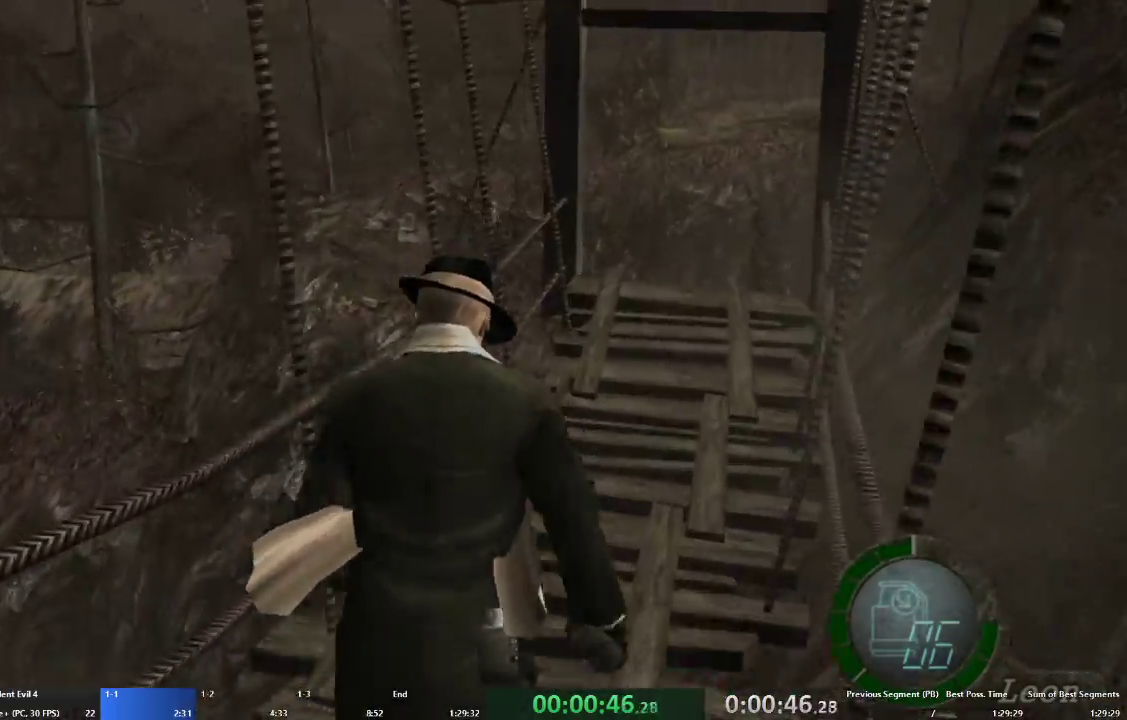
{"buttons": ["A"], "left_stick": "up", "right_stick": "center", "events": [[133, "left_stick", "up"]]}
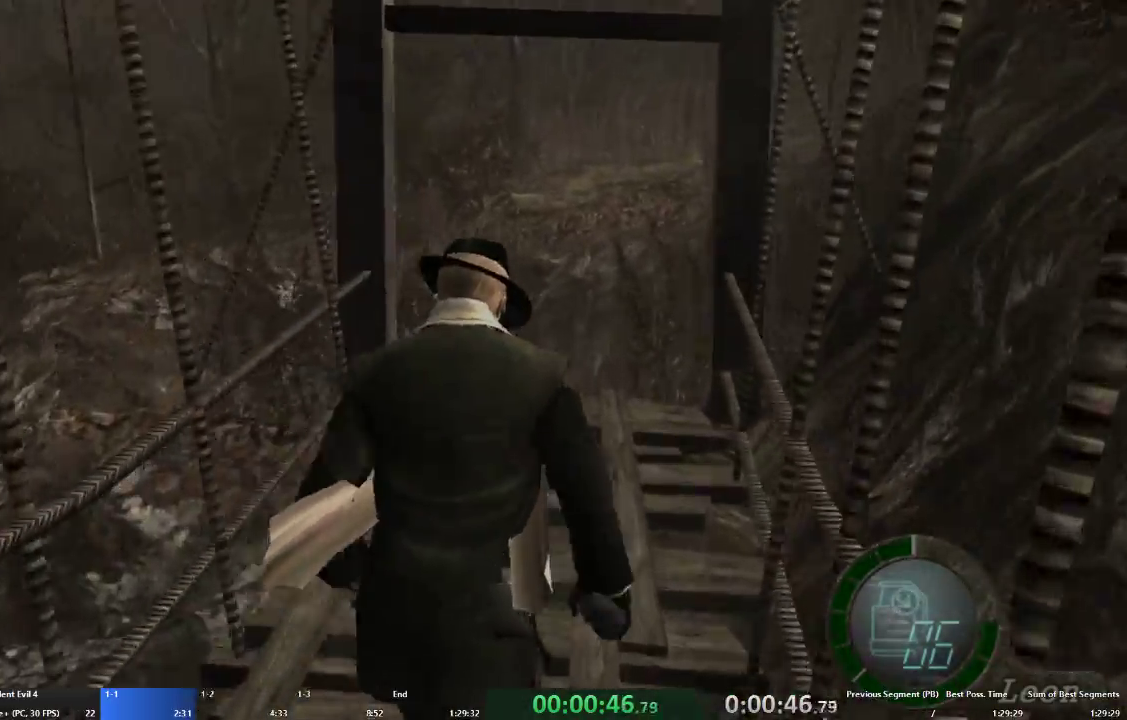
{"buttons": ["A"], "left_stick": "up", "right_stick": "center", "events": []}
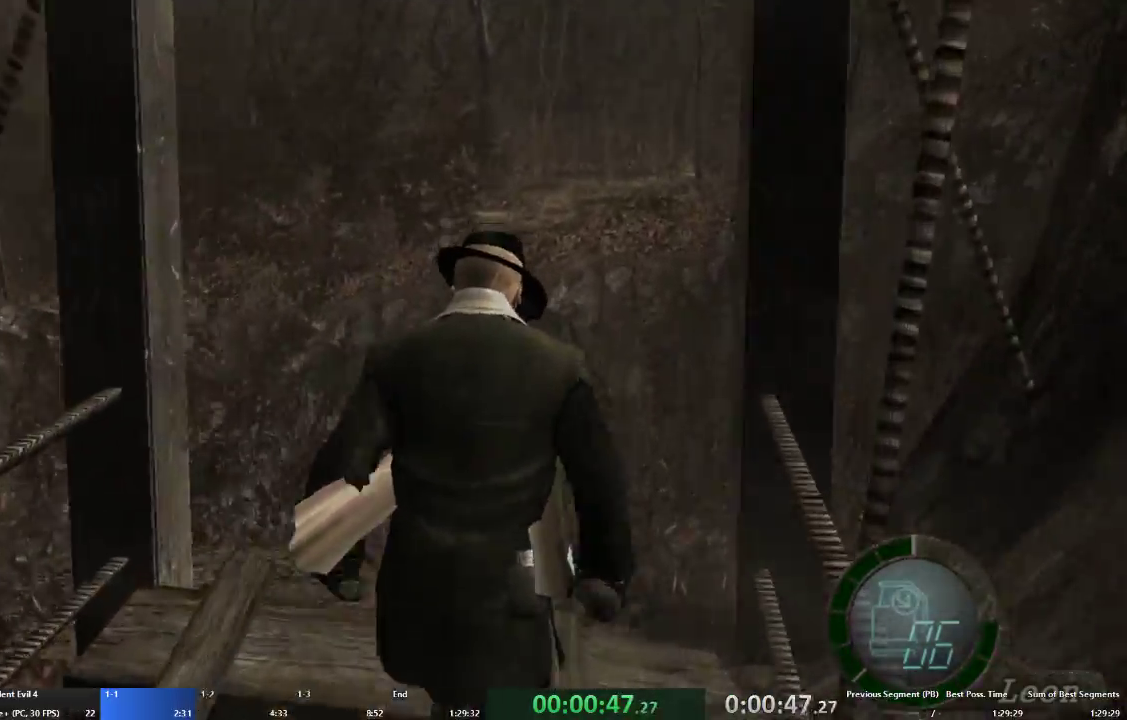
{"buttons": ["A"], "left_stick": "up", "right_stick": "center", "events": []}
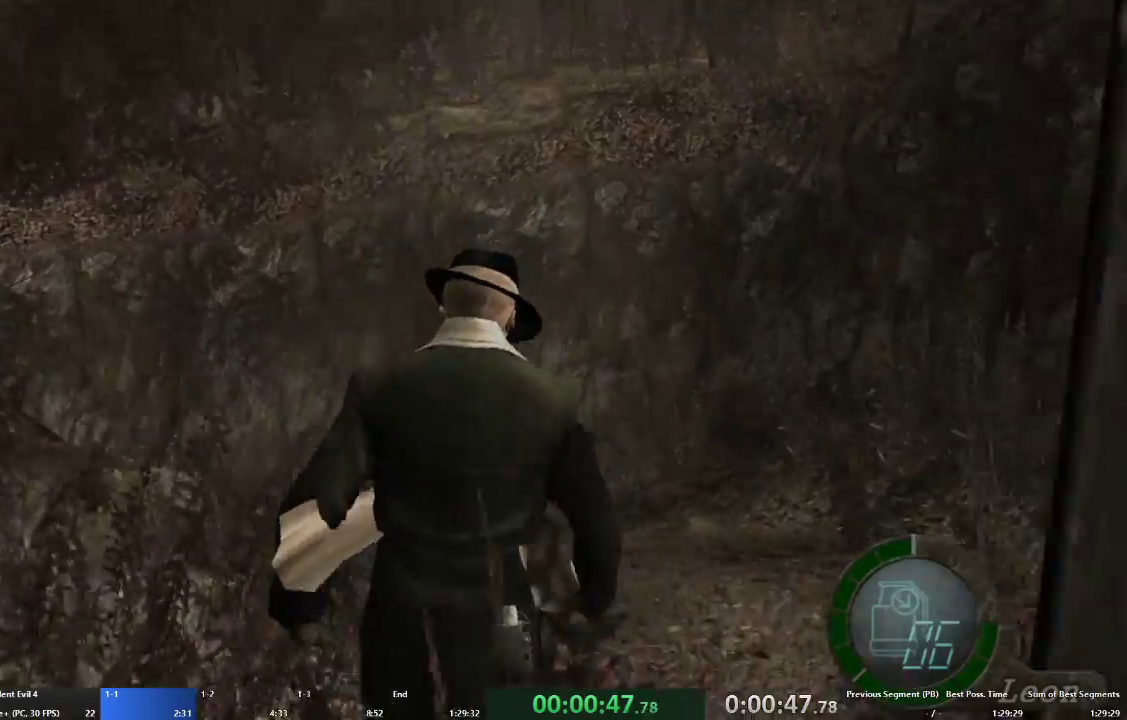
{"buttons": ["A"], "left_stick": "up-left", "right_stick": "center", "events": [[467, "left_stick", "up-left"]]}
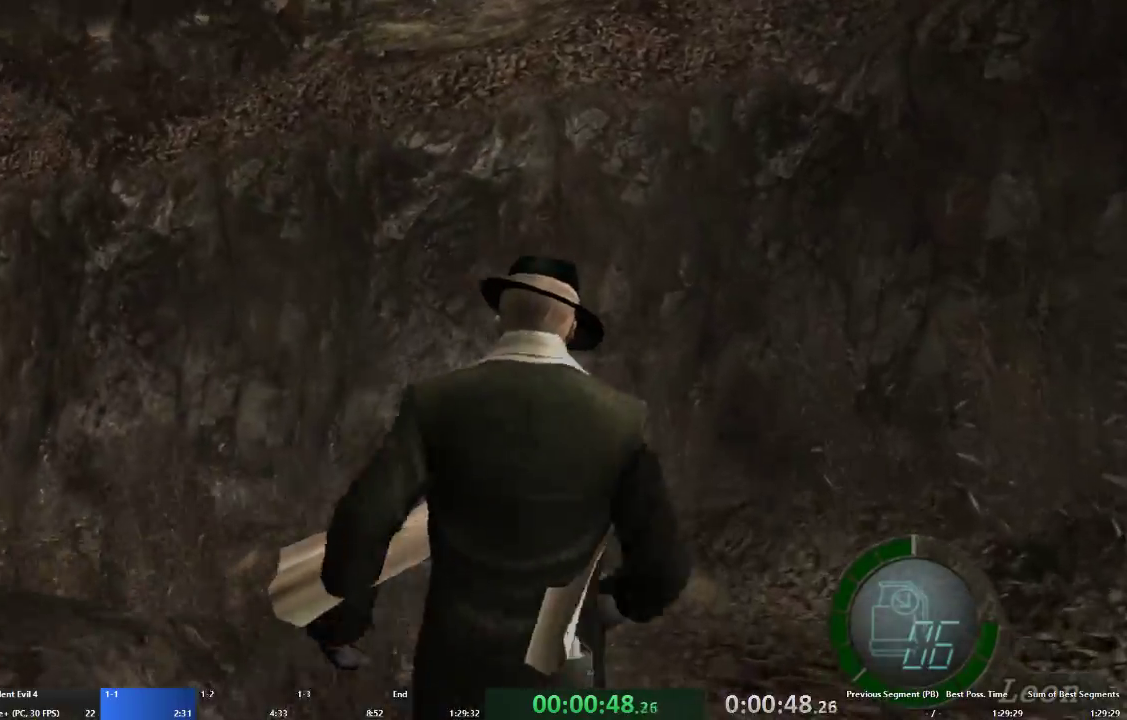
{"buttons": ["A"], "left_stick": "up-left", "right_stick": "center", "events": []}
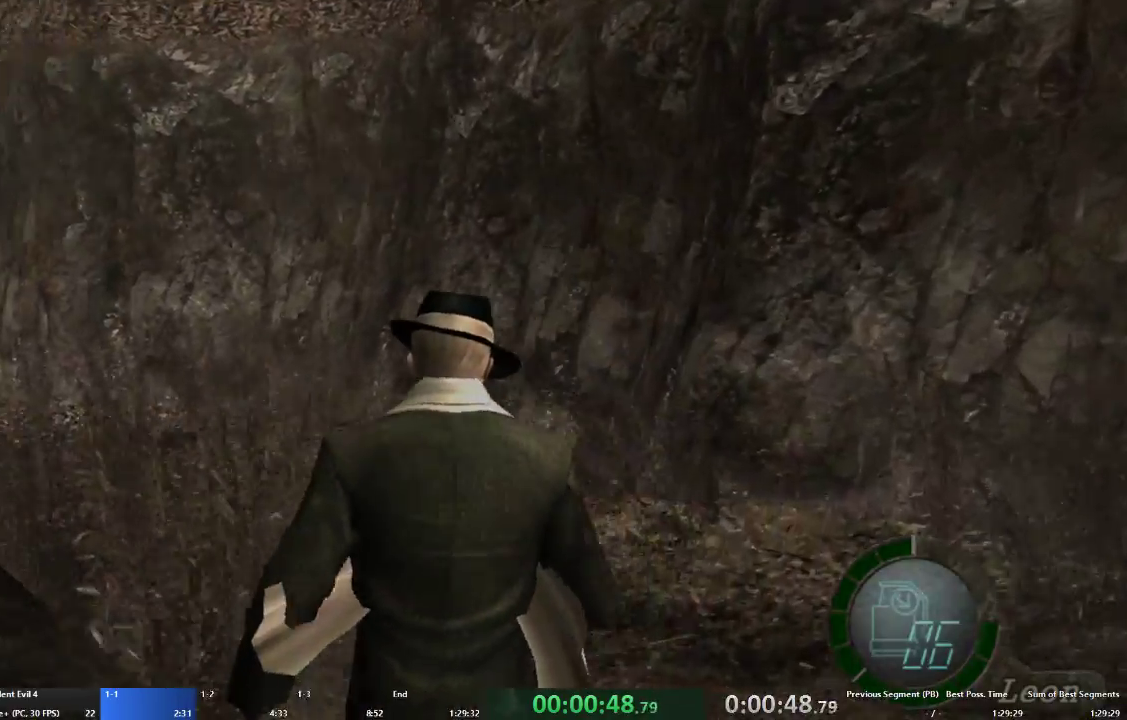
{"buttons": ["A"], "left_stick": "up-left", "right_stick": "center", "events": []}